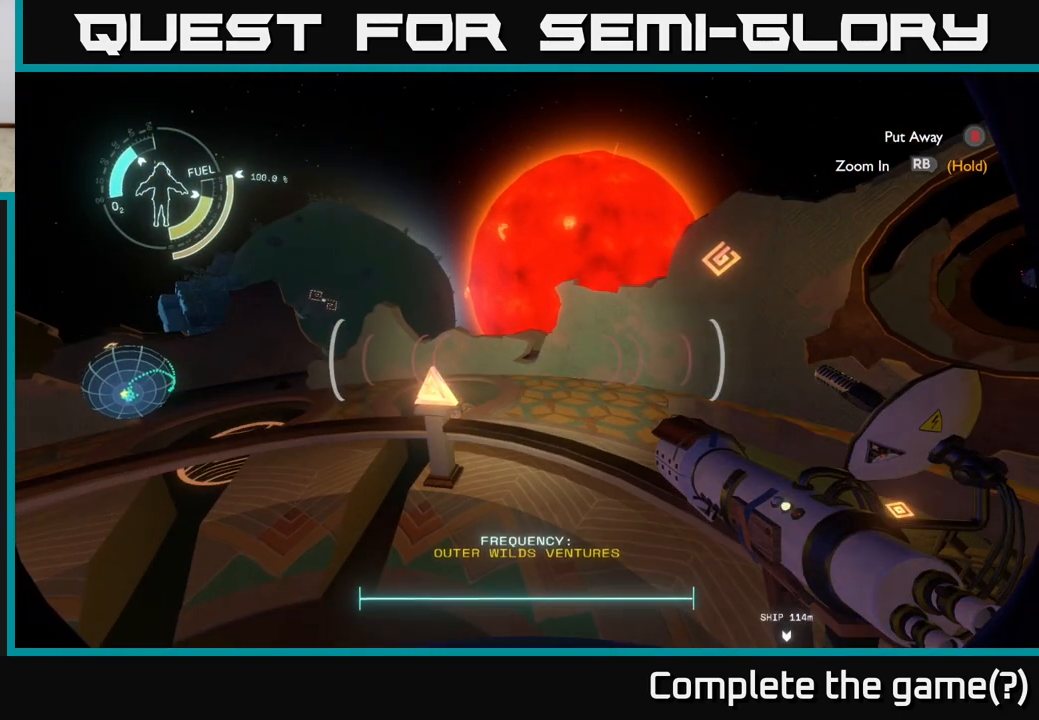
Gameplay with a controller (Xbox layout); each line is a JSON object with the inputs held at the frame after it. "events" lists button and stick changes between this image and that frame as [ms after this image, input, new state], when the widget could be followed in between.
{"buttons": [], "left_stick": "center", "right_stick": "left", "events": [[183, "right_stick", "up-left"], [400, "right_stick", "left"]]}
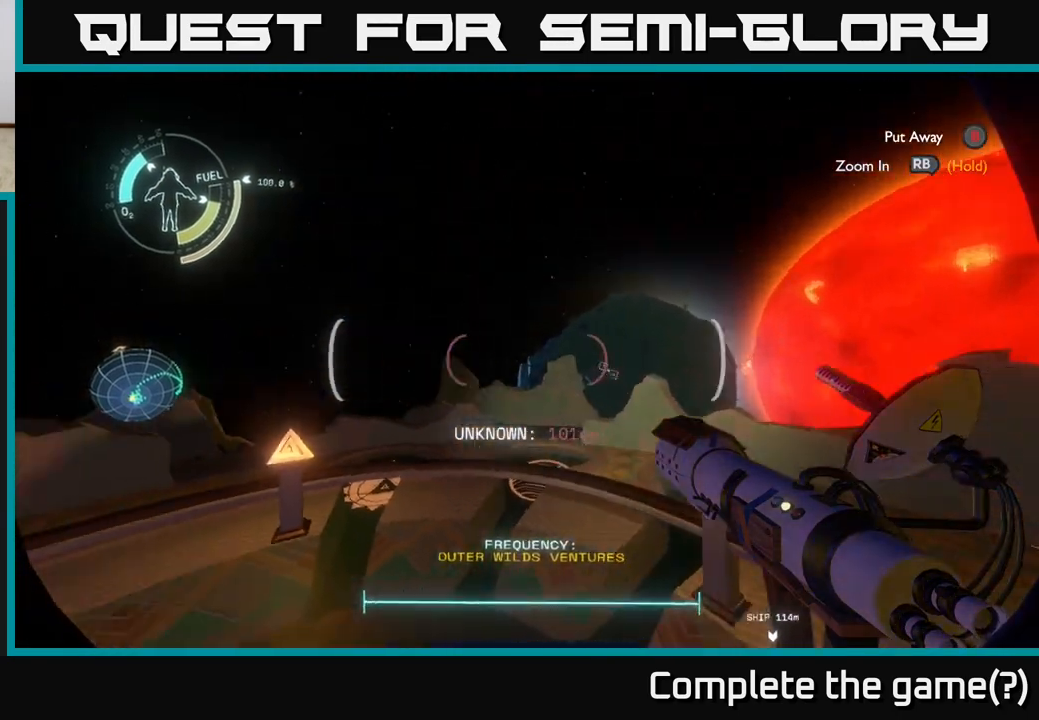
{"buttons": [], "left_stick": "center", "right_stick": "center", "events": [[217, "right_stick", "center"]]}
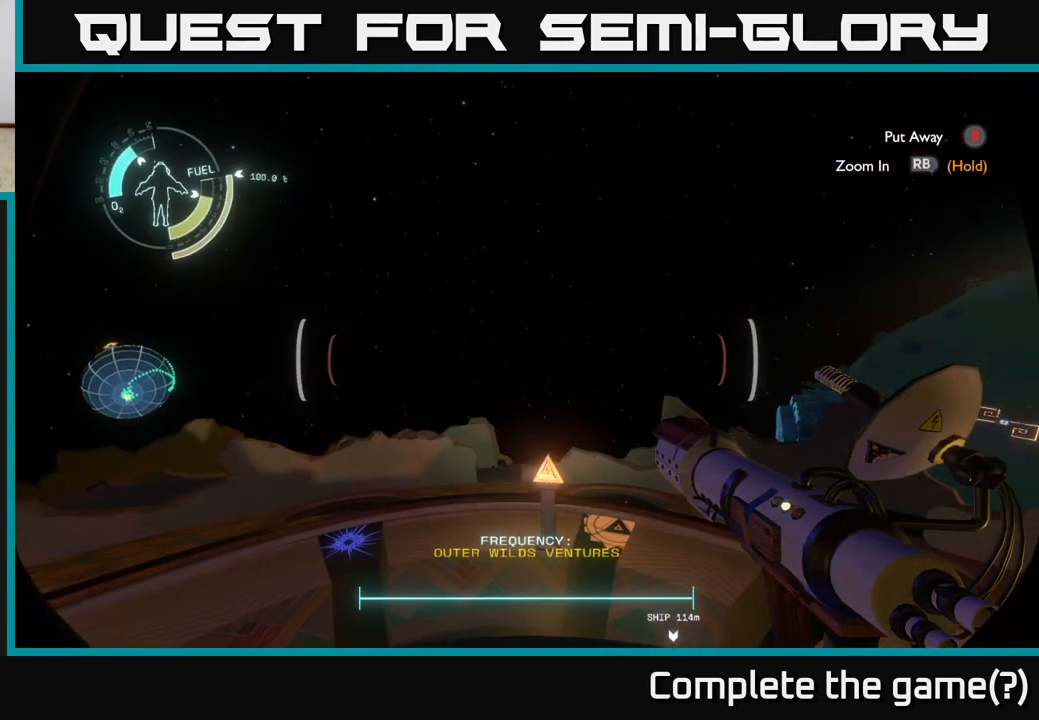
{"buttons": [], "left_stick": "center", "right_stick": "right", "events": [[50, "right_stick", "right"]]}
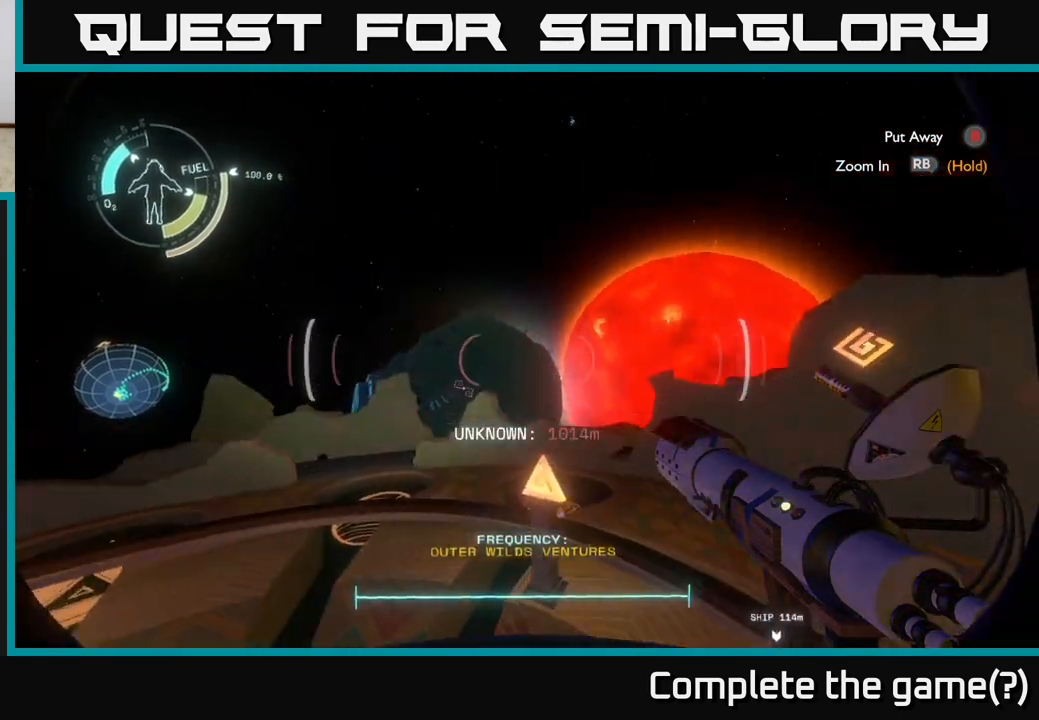
{"buttons": [], "left_stick": "center", "right_stick": "right", "events": [[33, "right_stick", "center"], [283, "right_stick", "right"]]}
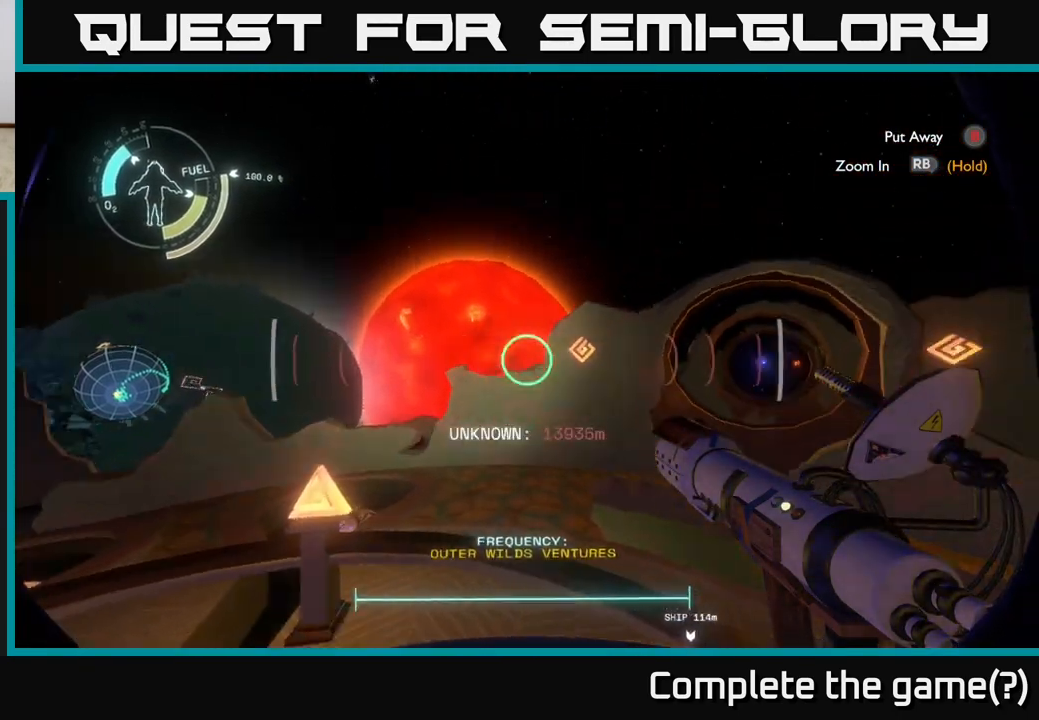
{"buttons": [], "left_stick": "center", "right_stick": "right", "events": [[83, "right_stick", "center"], [317, "right_stick", "right"]]}
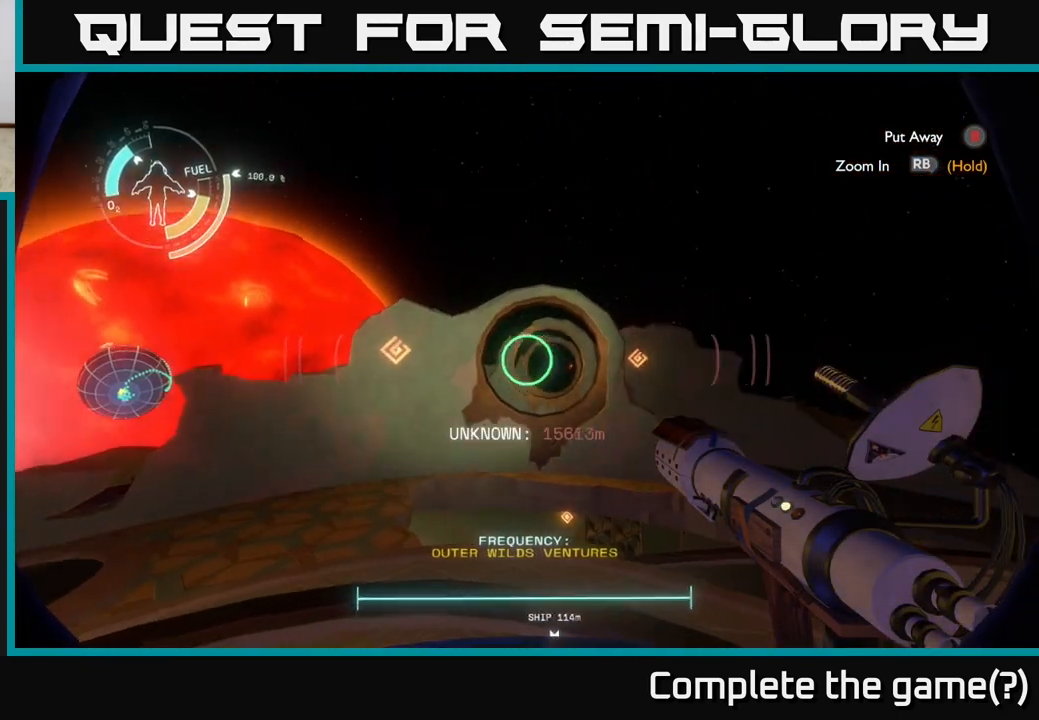
{"buttons": [], "left_stick": "center", "right_stick": "center", "events": [[33, "right_stick", "center"], [150, "left_stick", "left"], [300, "left_stick", "center"]]}
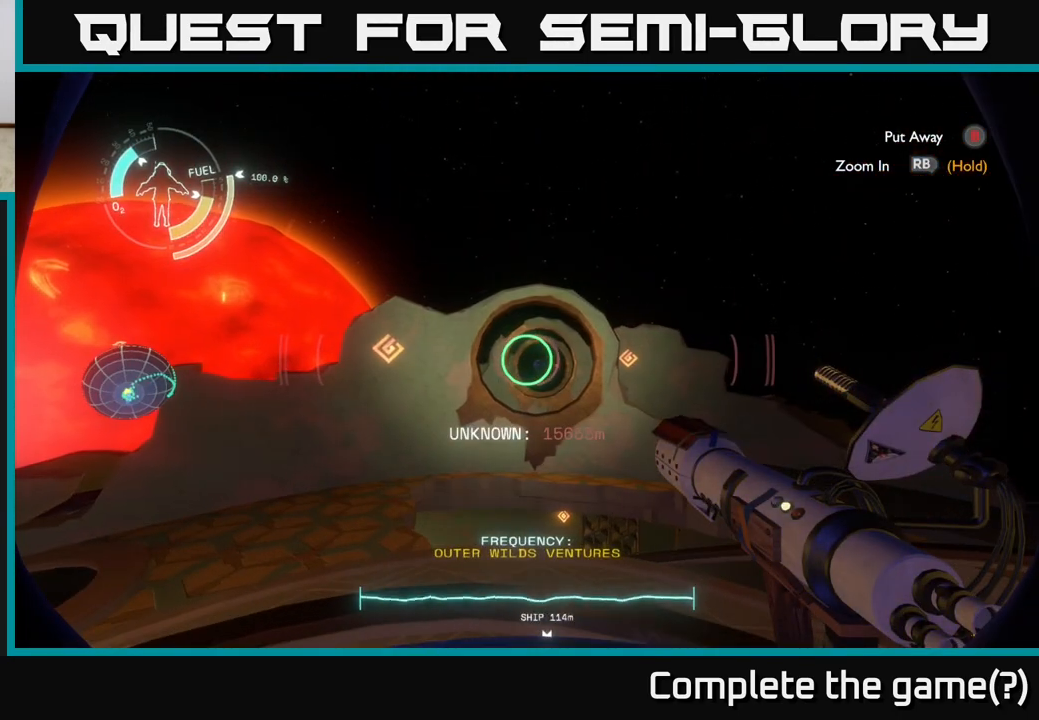
{"buttons": [], "left_stick": "center", "right_stick": "center", "events": []}
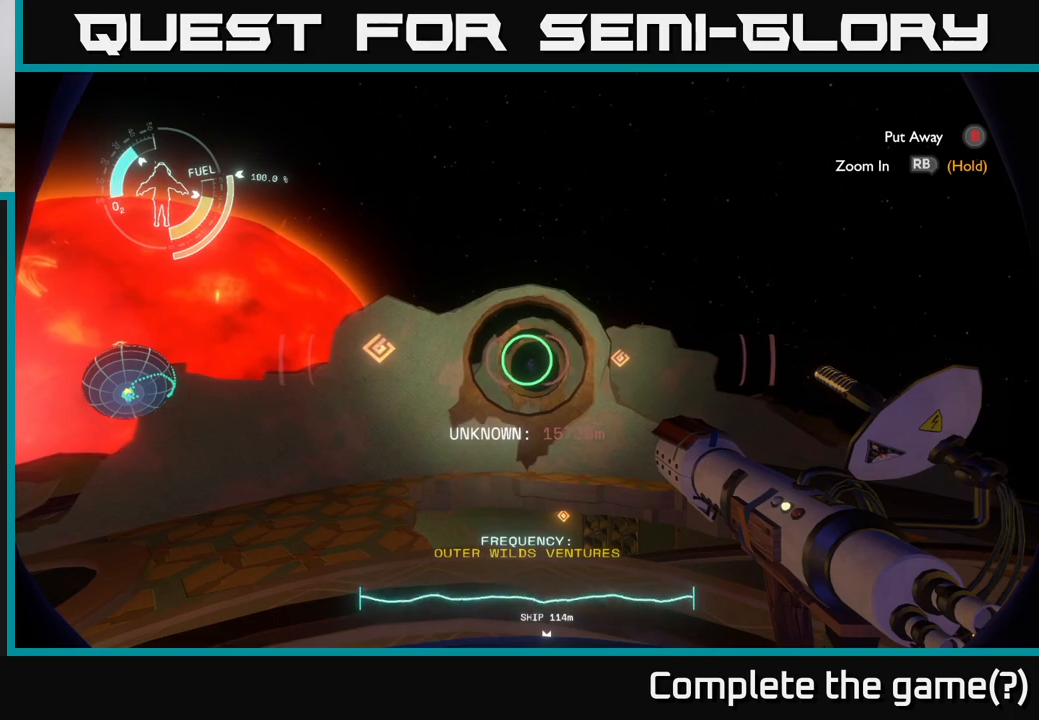
{"buttons": [], "left_stick": "center", "right_stick": "center", "events": [[117, "right_stick", "down-left"], [250, "right_stick", "center"]]}
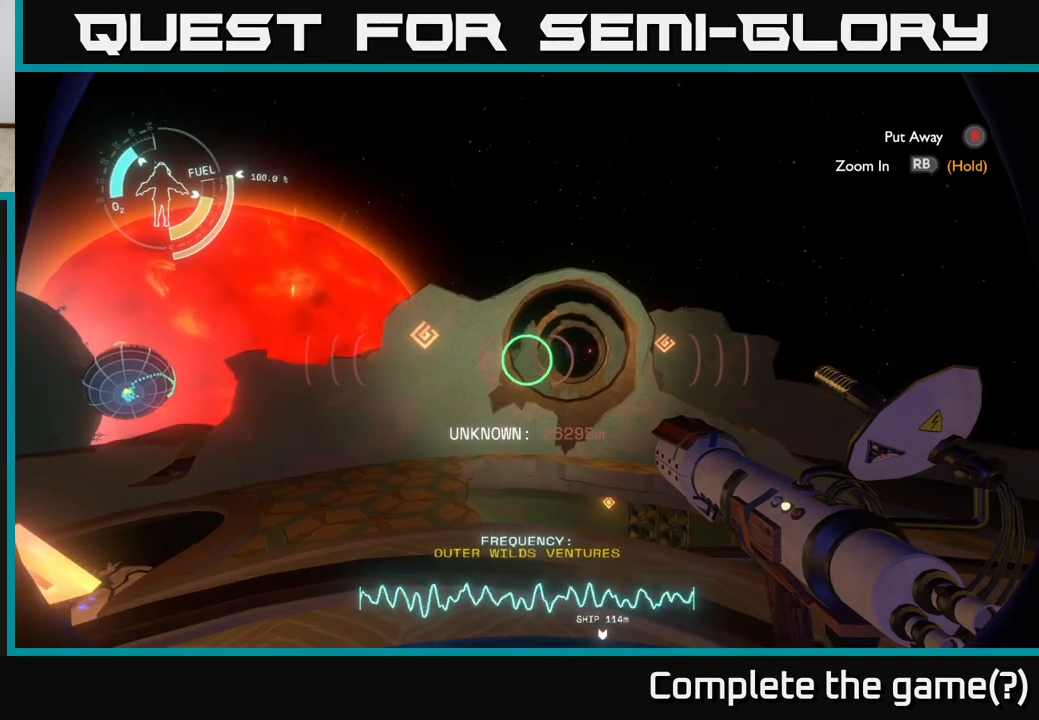
{"buttons": [], "left_stick": "center", "right_stick": "center", "events": []}
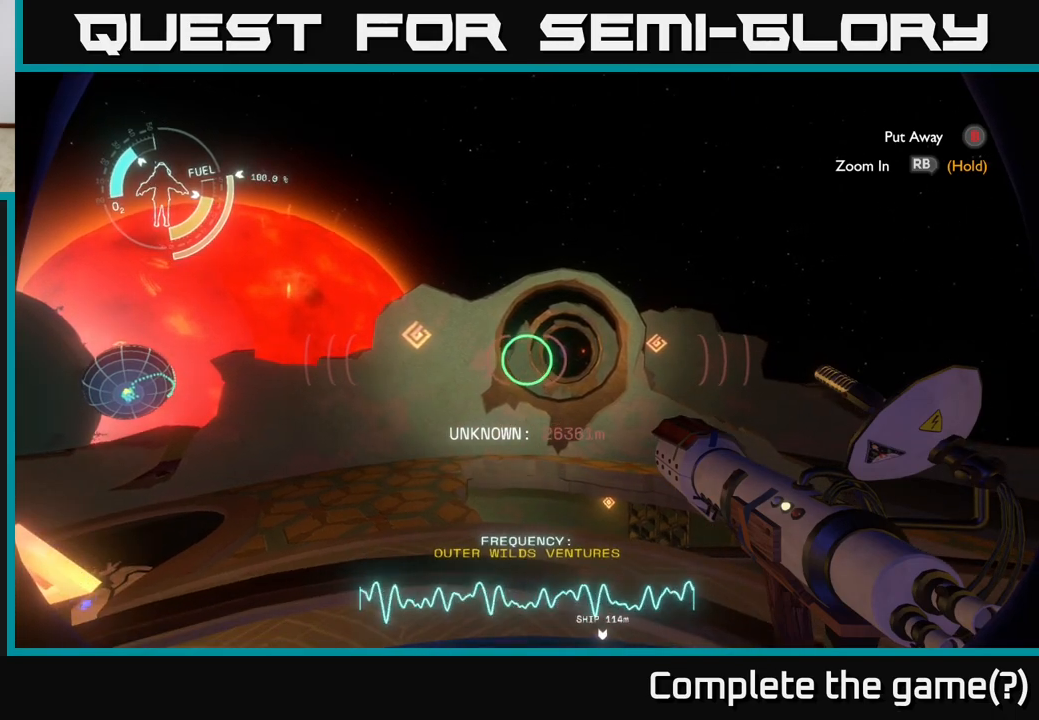
{"buttons": [], "left_stick": "center", "right_stick": "center", "events": []}
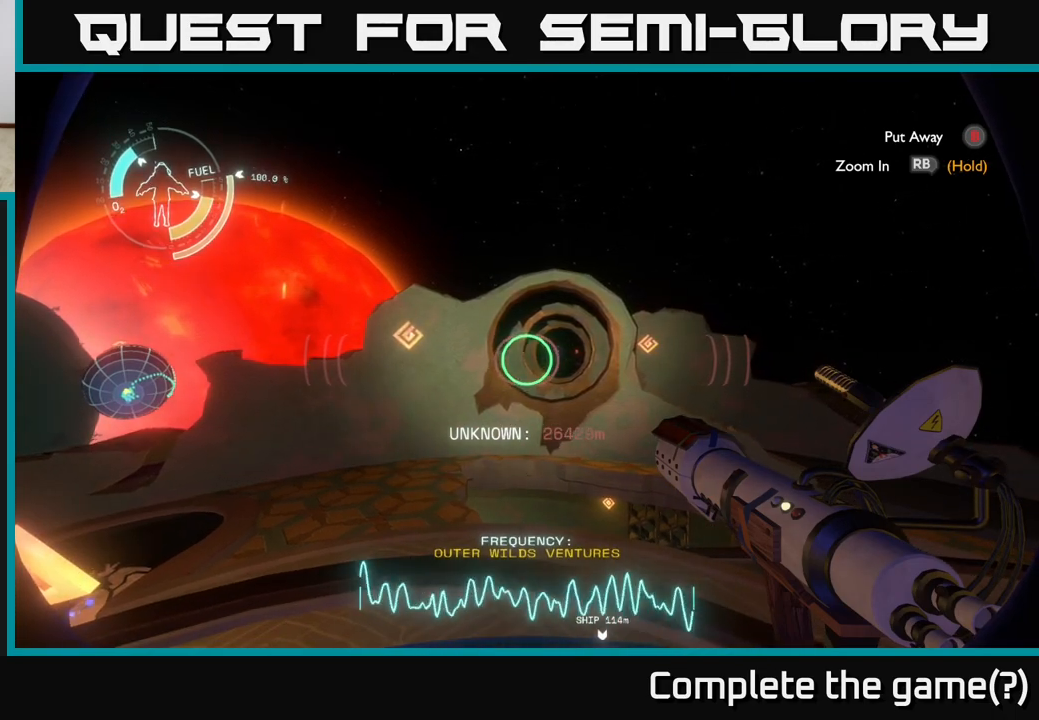
{"buttons": [], "left_stick": "center", "right_stick": "center", "events": []}
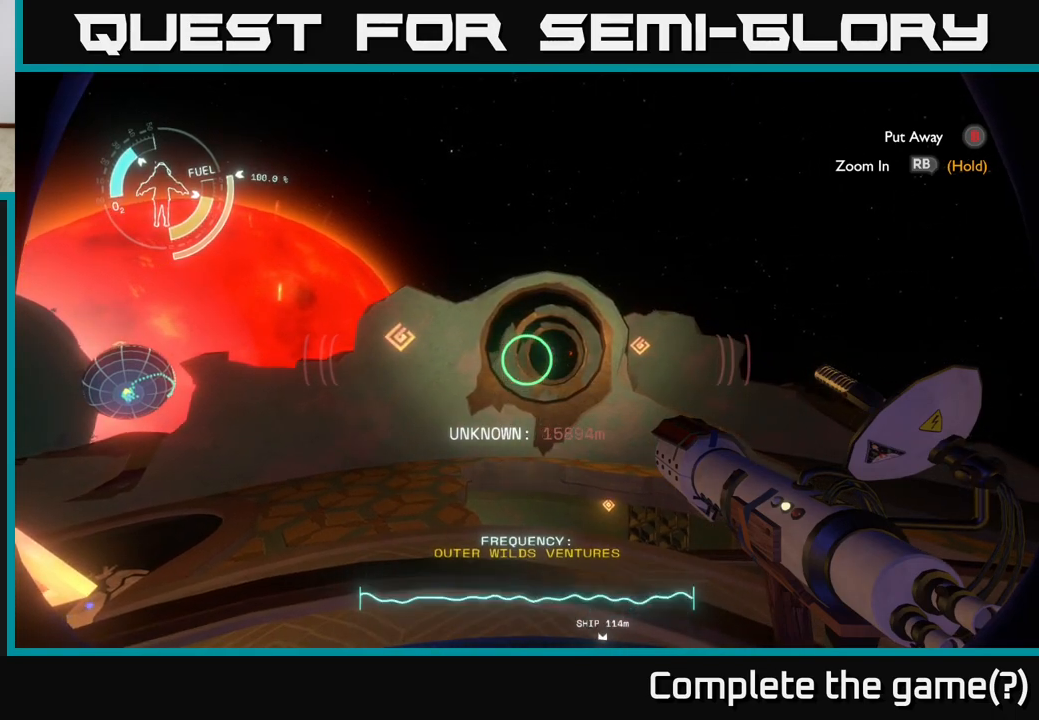
{"buttons": [], "left_stick": "center", "right_stick": "center", "events": [[117, "left_stick", "down-left"], [400, "left_stick", "center"]]}
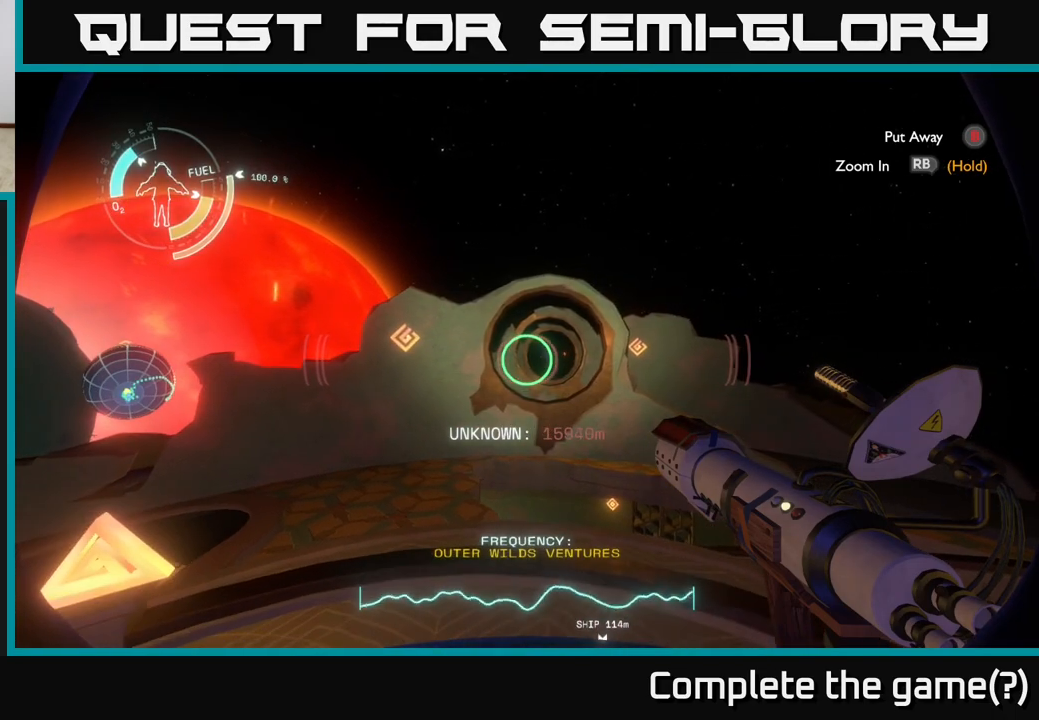
{"buttons": [], "left_stick": "center", "right_stick": "up-right", "events": [[450, "right_stick", "up-right"]]}
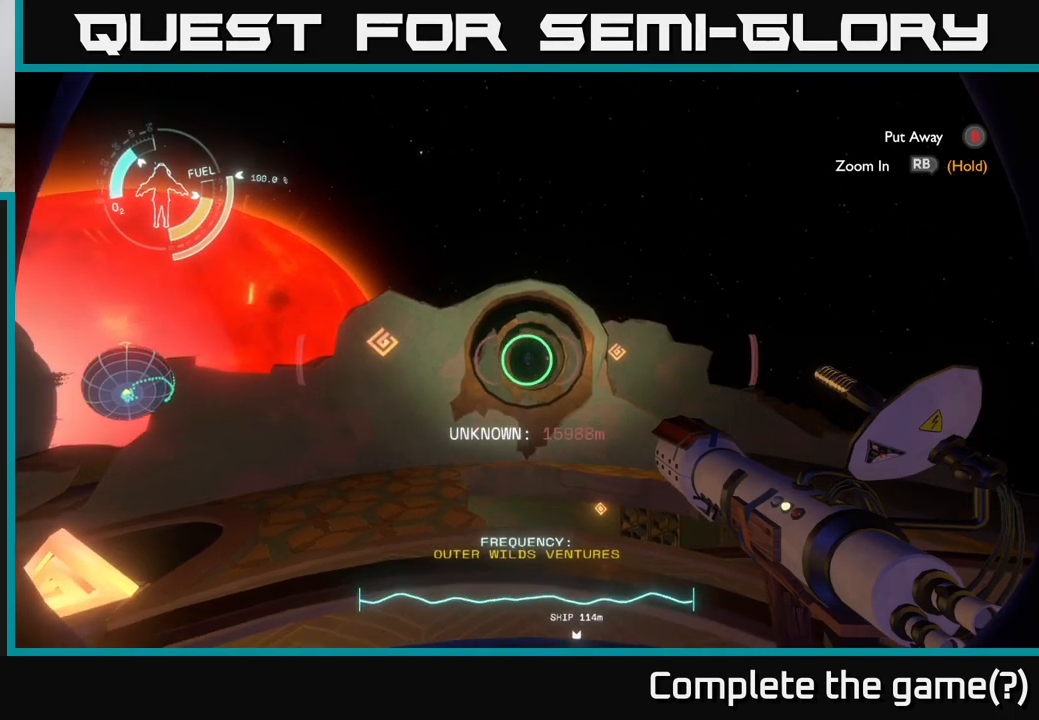
{"buttons": [], "left_stick": "center", "right_stick": "left", "events": [[33, "right_stick", "center"], [133, "right_stick", "right"], [200, "right_stick", "center"], [450, "right_stick", "left"]]}
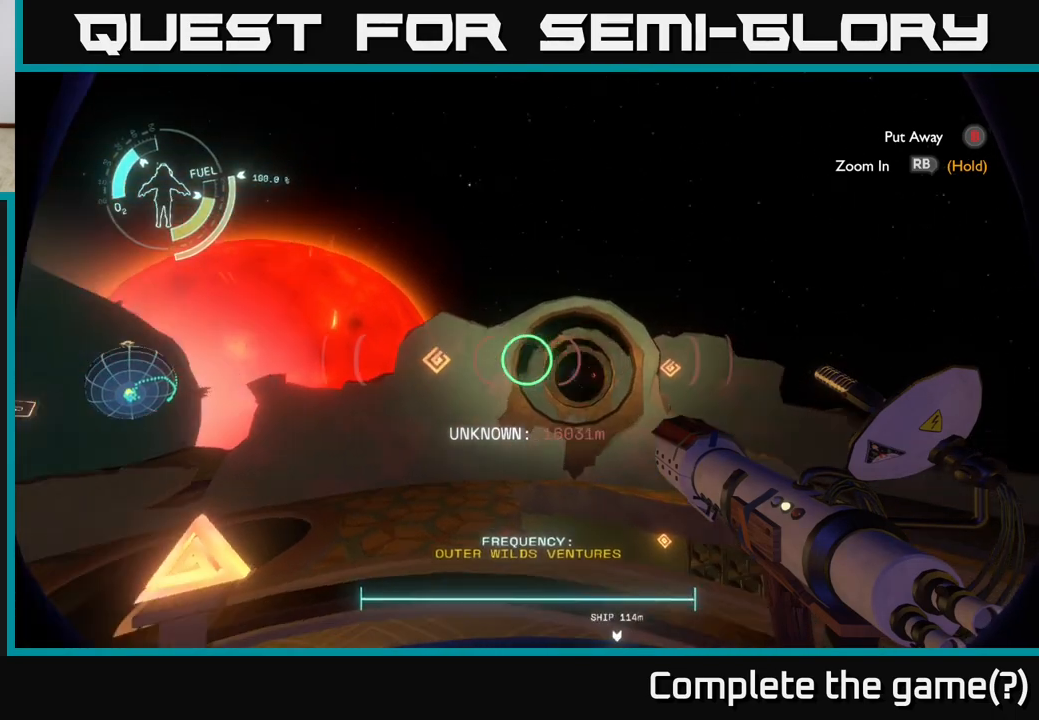
{"buttons": [], "left_stick": "center", "right_stick": "right", "events": [[33, "right_stick", "center"], [133, "right_stick", "right"]]}
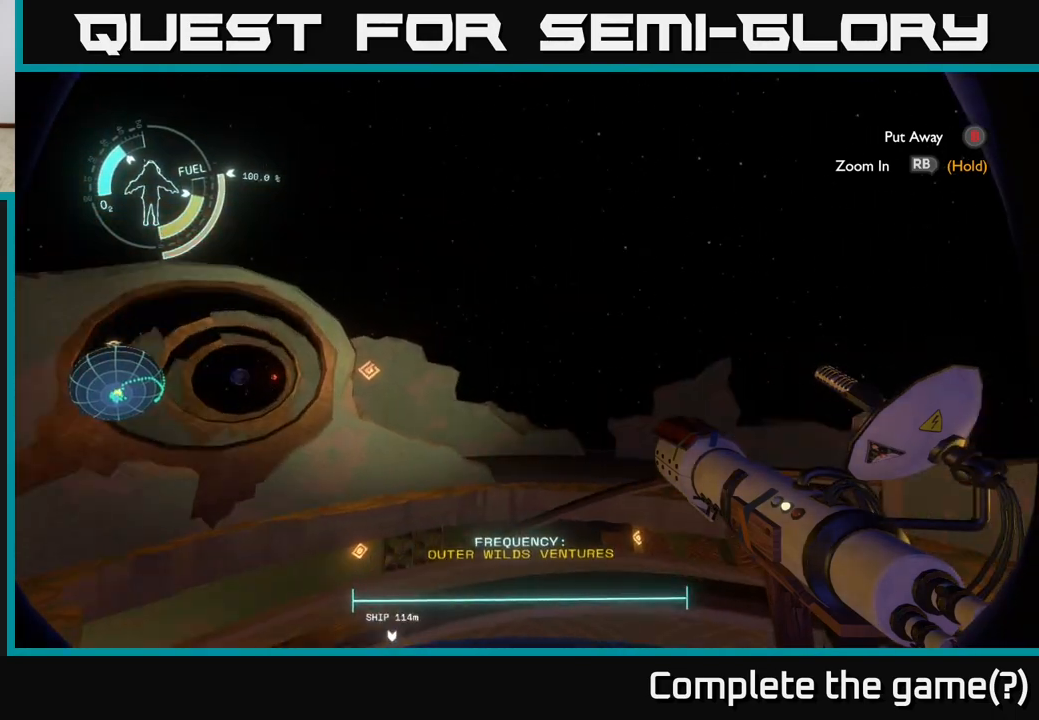
{"buttons": [], "left_stick": "center", "right_stick": "right", "events": []}
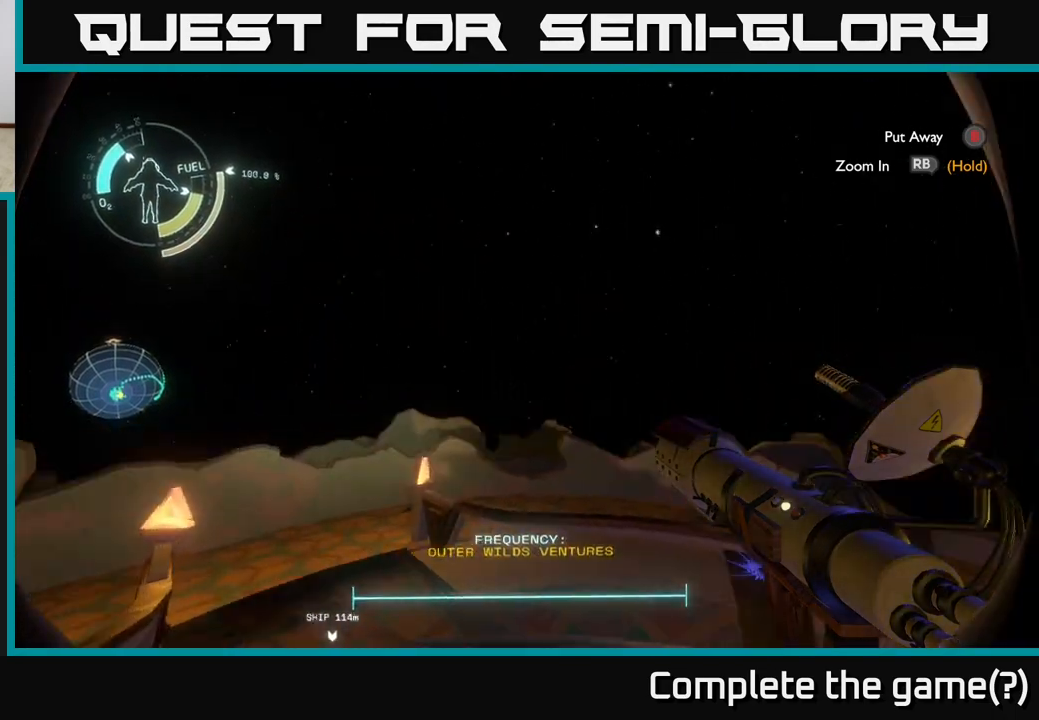
{"buttons": [], "left_stick": "center", "right_stick": "center", "events": [[150, "right_stick", "center"]]}
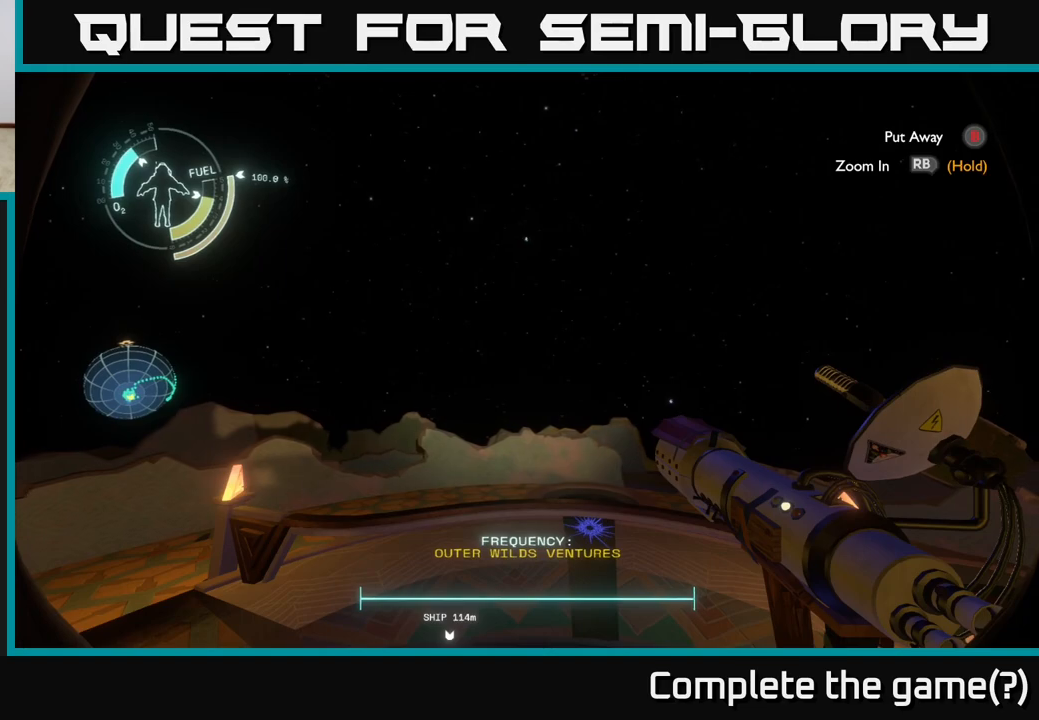
{"buttons": [], "left_stick": "center", "right_stick": "left", "events": [[100, "right_stick", "left"]]}
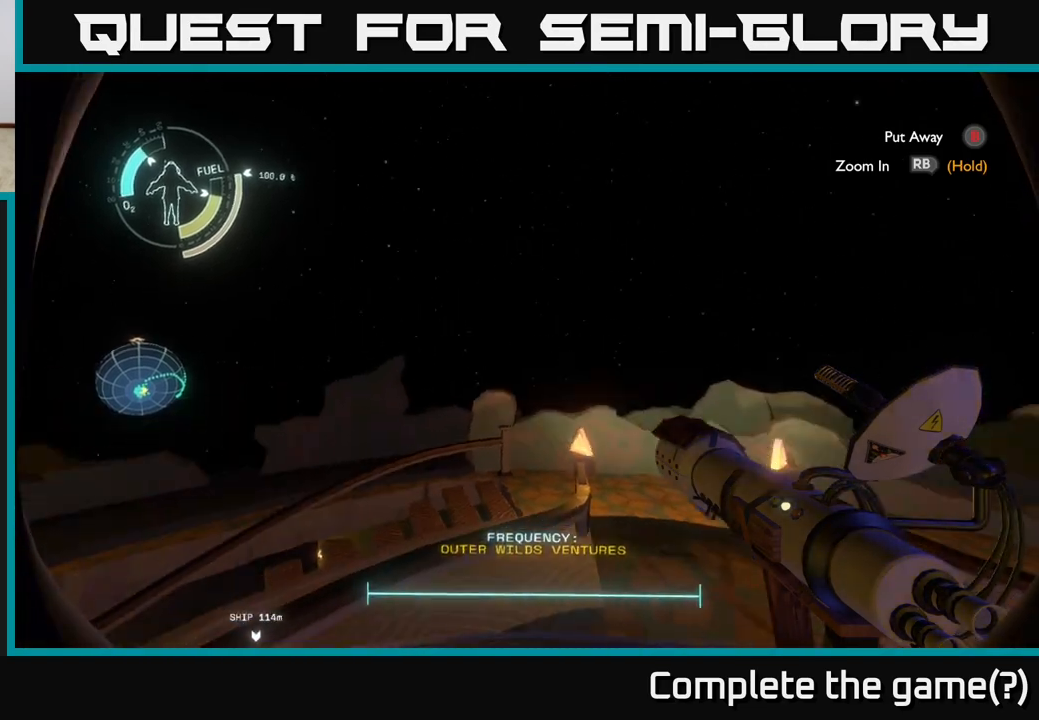
{"buttons": [], "left_stick": "center", "right_stick": "center", "events": [[483, "right_stick", "center"]]}
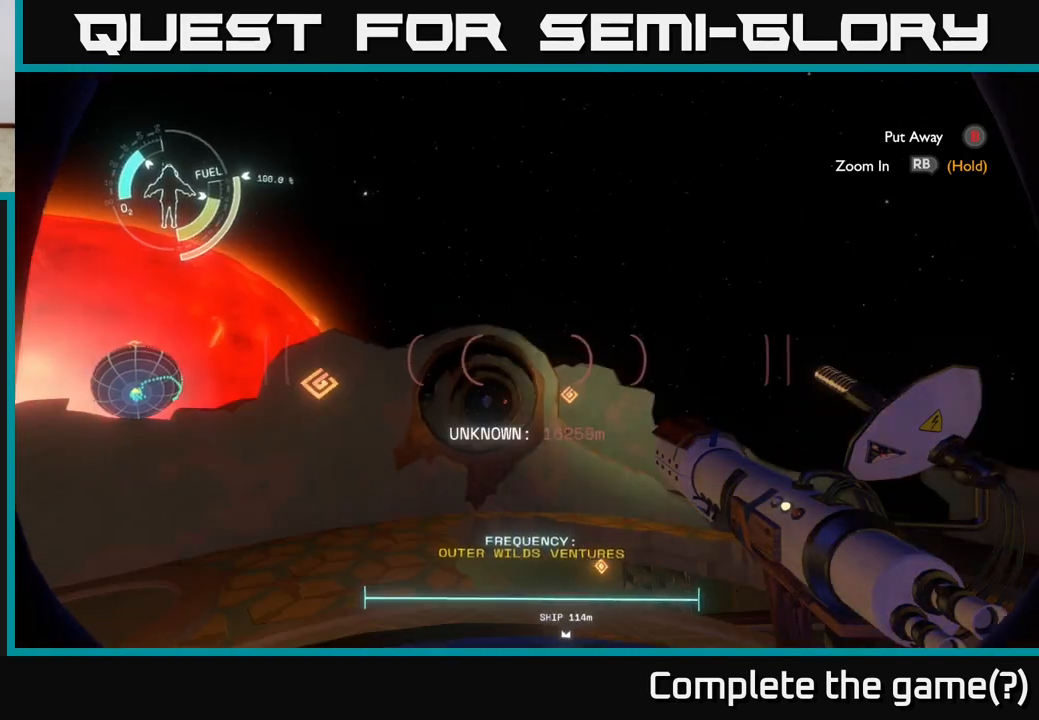
{"buttons": [], "left_stick": "center", "right_stick": "down-left", "events": [[433, "right_stick", "down-left"]]}
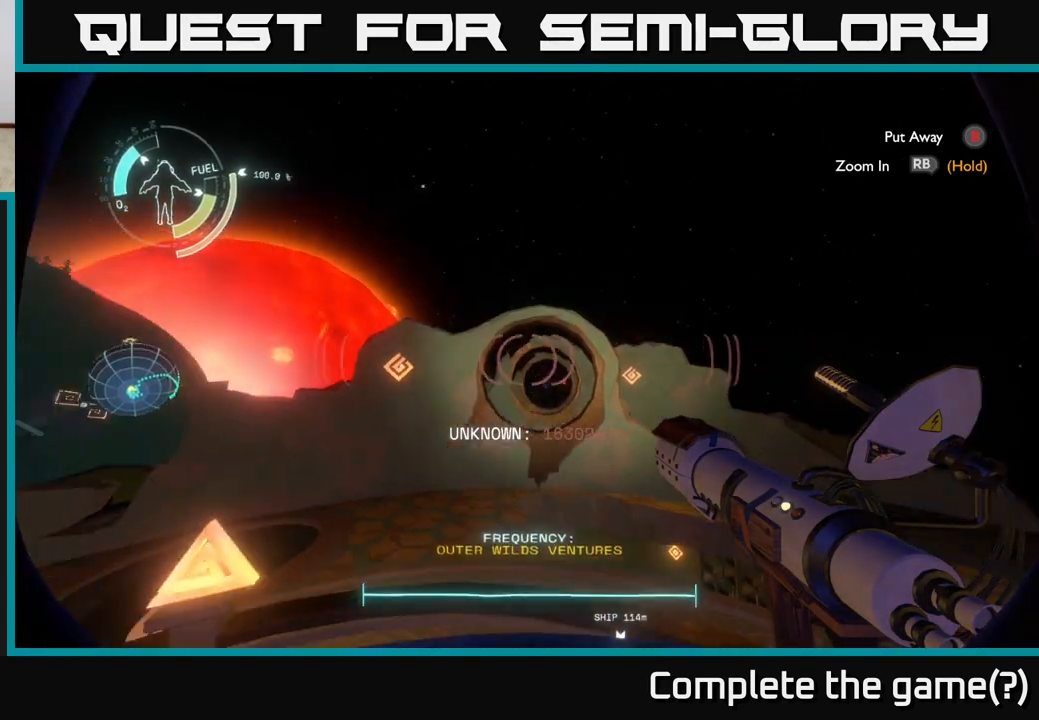
{"buttons": [], "left_stick": "center", "right_stick": "center", "events": [[100, "right_stick", "left"], [250, "right_stick", "center"]]}
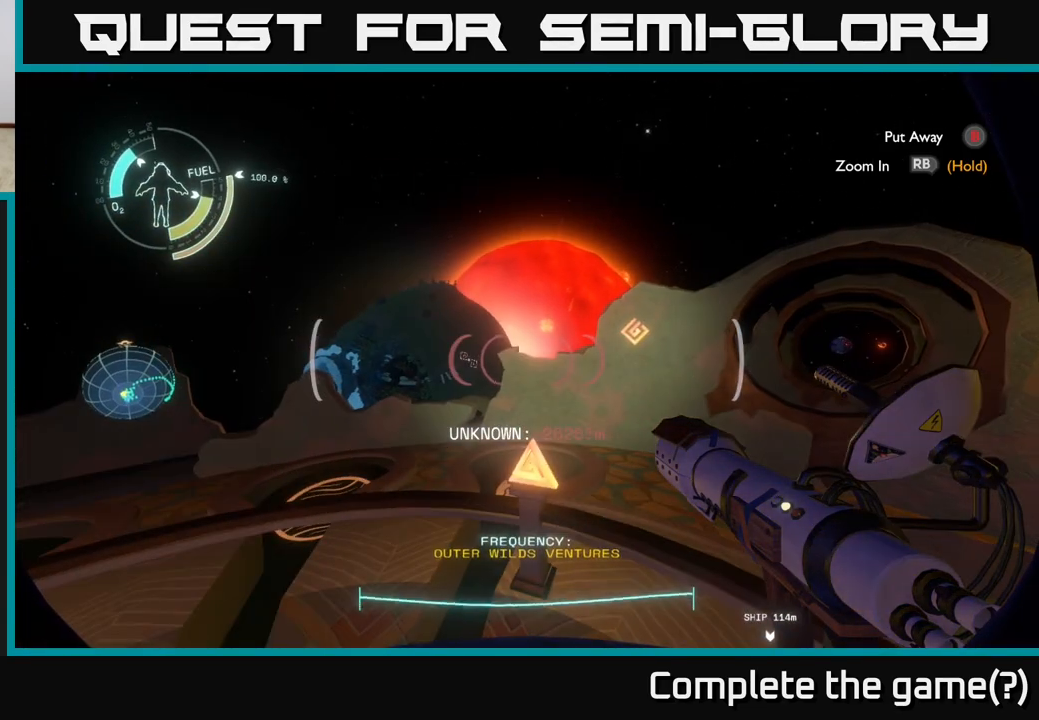
{"buttons": [], "left_stick": "left", "right_stick": "down-right", "events": [[150, "right_stick", "up"], [317, "left_stick", "left"], [317, "right_stick", "center"], [467, "right_stick", "down-right"]]}
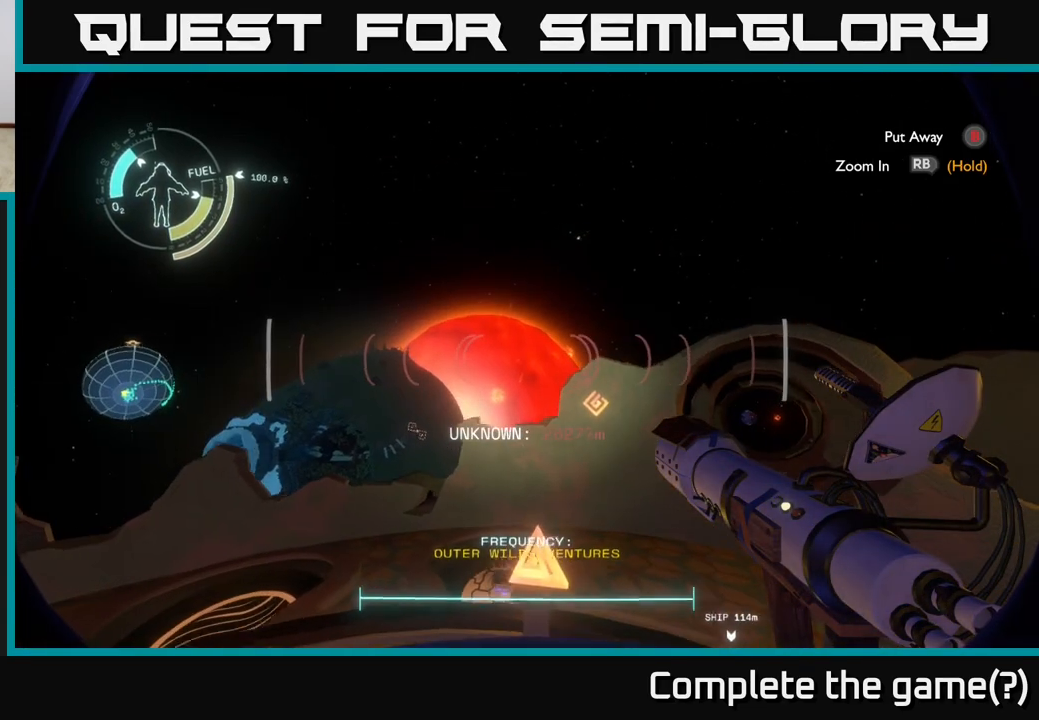
{"buttons": [], "left_stick": "center", "right_stick": "down", "events": [[17, "left_stick", "center"], [83, "right_stick", "center"], [133, "right_stick", "left"], [267, "right_stick", "center"], [500, "right_stick", "down"]]}
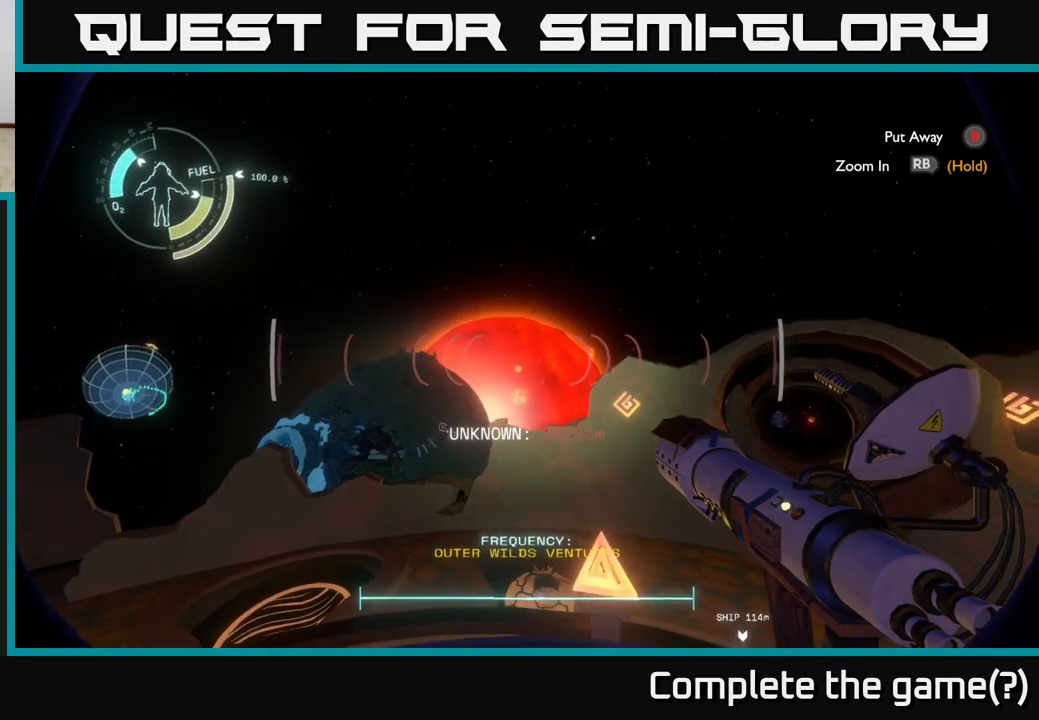
{"buttons": [], "left_stick": "down", "right_stick": "center", "events": [[400, "right_stick", "center"], [450, "left_stick", "down-right"], [500, "left_stick", "down"]]}
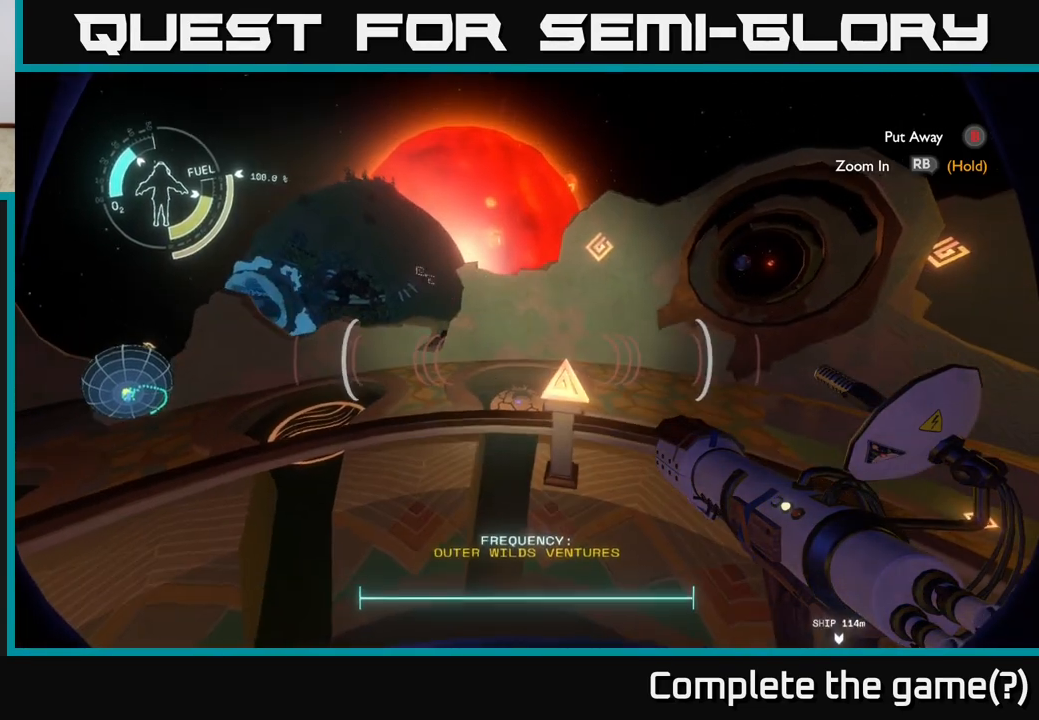
{"buttons": [], "left_stick": "center", "right_stick": "down", "events": [[150, "right_stick", "down"], [417, "left_stick", "center"]]}
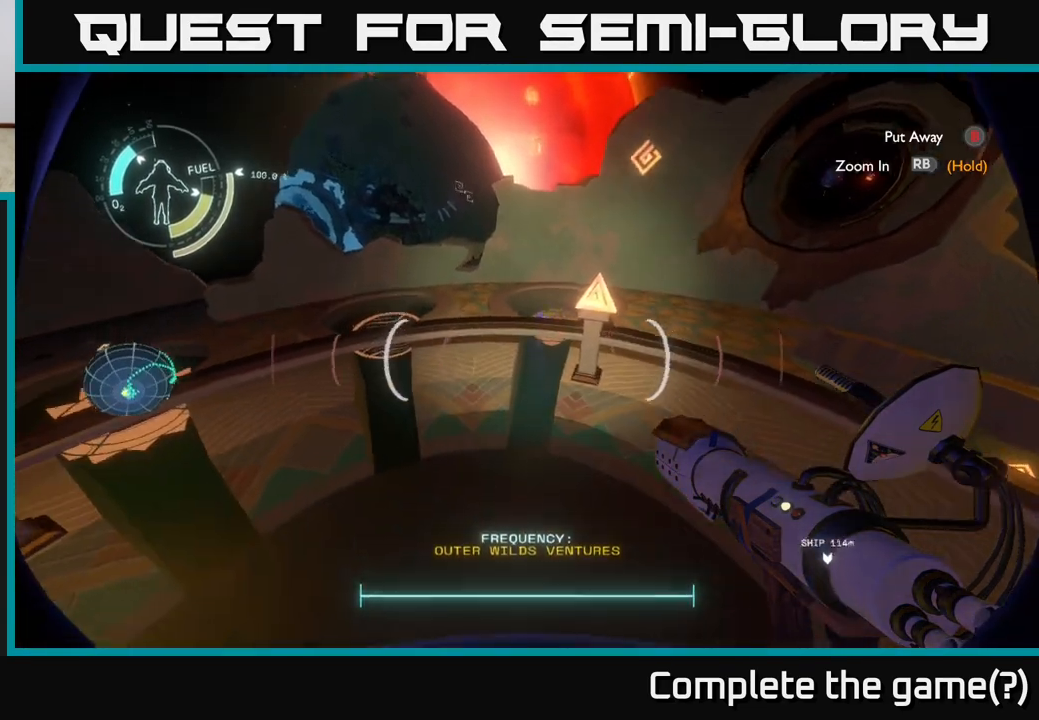
{"buttons": [], "left_stick": "center", "right_stick": "down", "events": []}
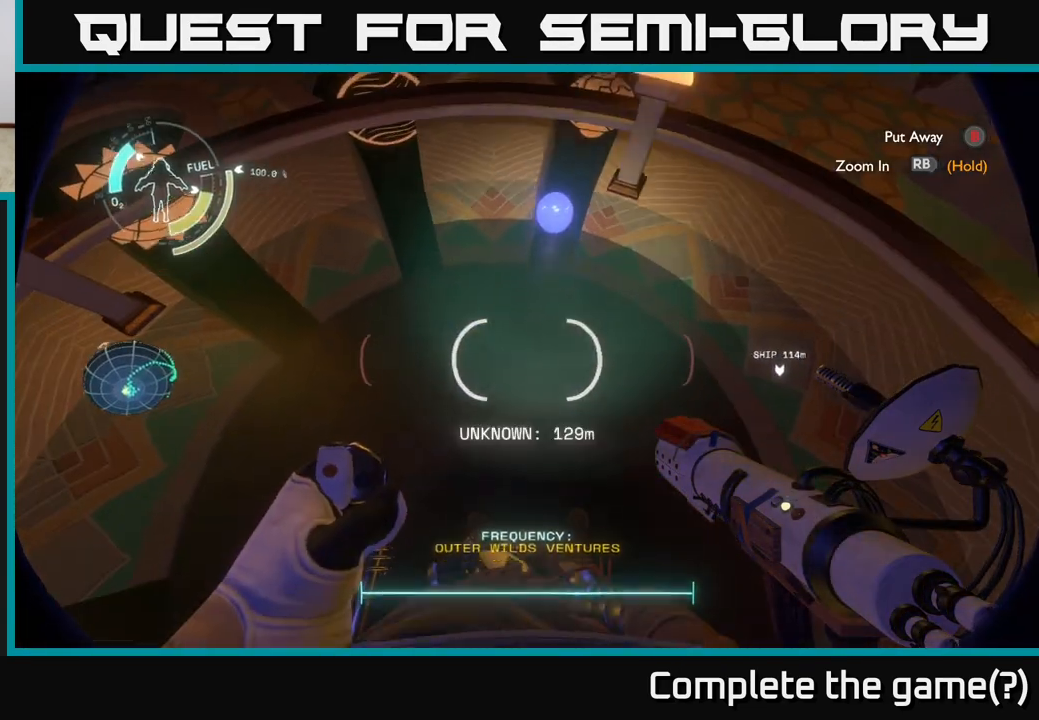
{"buttons": [], "left_stick": "center", "right_stick": "up-right", "events": [[17, "right_stick", "center"], [133, "right_stick", "left"], [183, "left_stick", "down-left"], [233, "left_stick", "left"], [300, "right_stick", "up-left"], [333, "left_stick", "center"], [467, "right_stick", "up-right"]]}
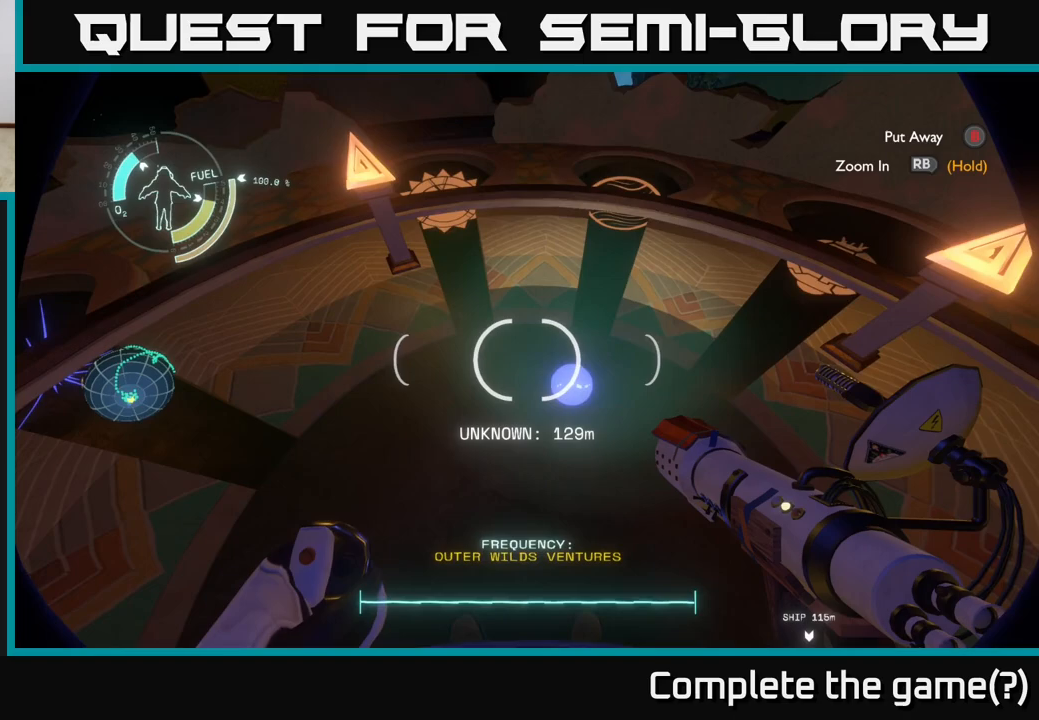
{"buttons": [], "left_stick": "up", "right_stick": "up", "events": [[367, "right_stick", "up"], [417, "left_stick", "up"]]}
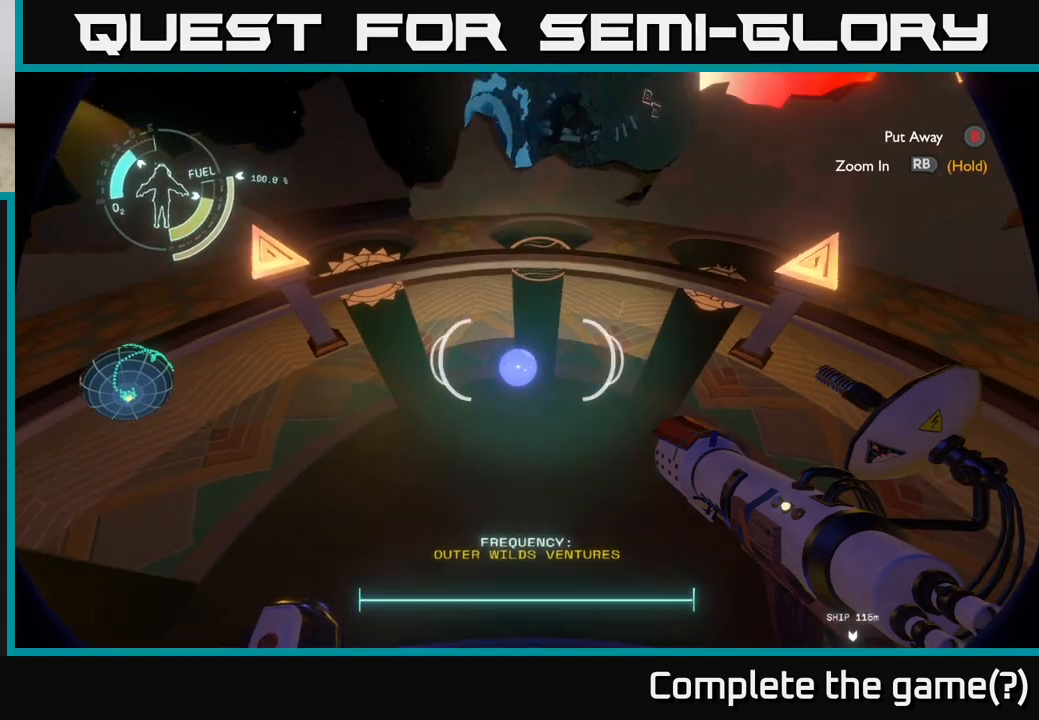
{"buttons": [], "left_stick": "center", "right_stick": "up", "events": [[317, "left_stick", "up-right"], [467, "left_stick", "center"]]}